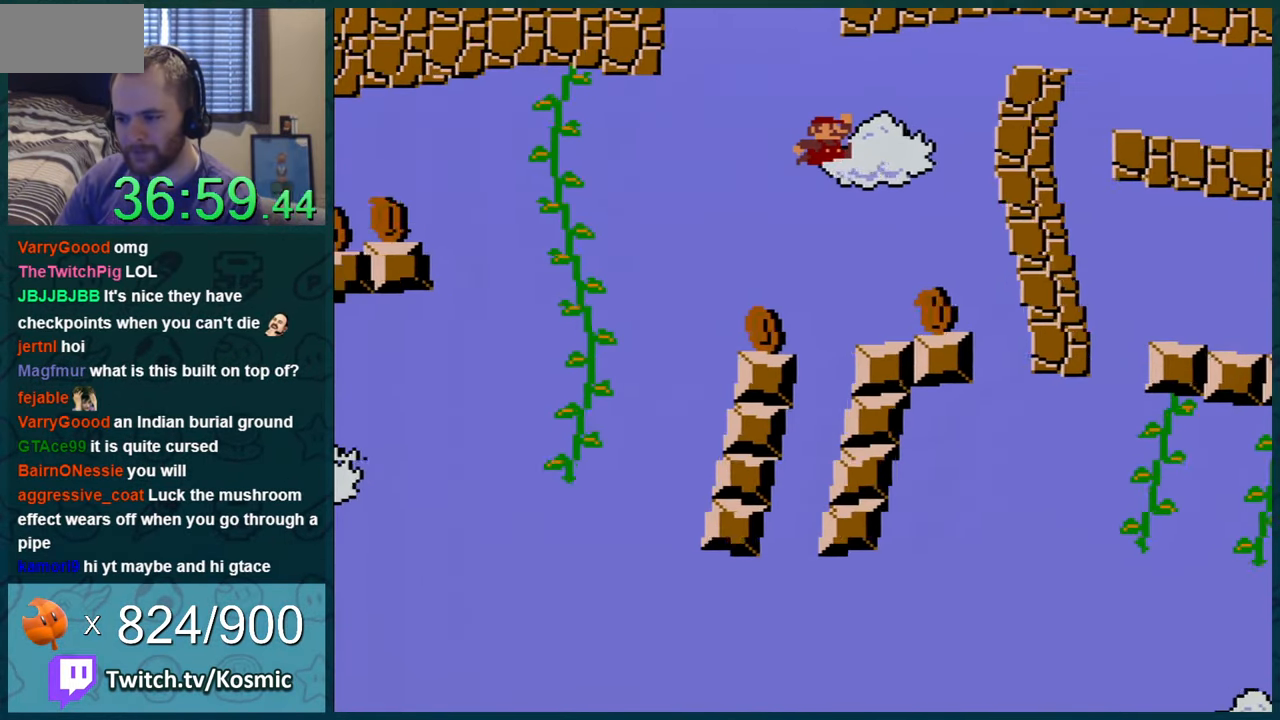
Gameplay with a controller (Nintendo layout); each line is a JSON object with the inputs held at the frame after it. "events" lists button and stick changes between this image and that frame as [ms after this image, input, new state], when the widget could be followed in between. Not read: L1 L3 R1 R3.
{"buttons": ["B", "Y", "DPAD_LEFT"], "events": [[167, "DPAD_LEFT", "down"], [417, "B", "down"]]}
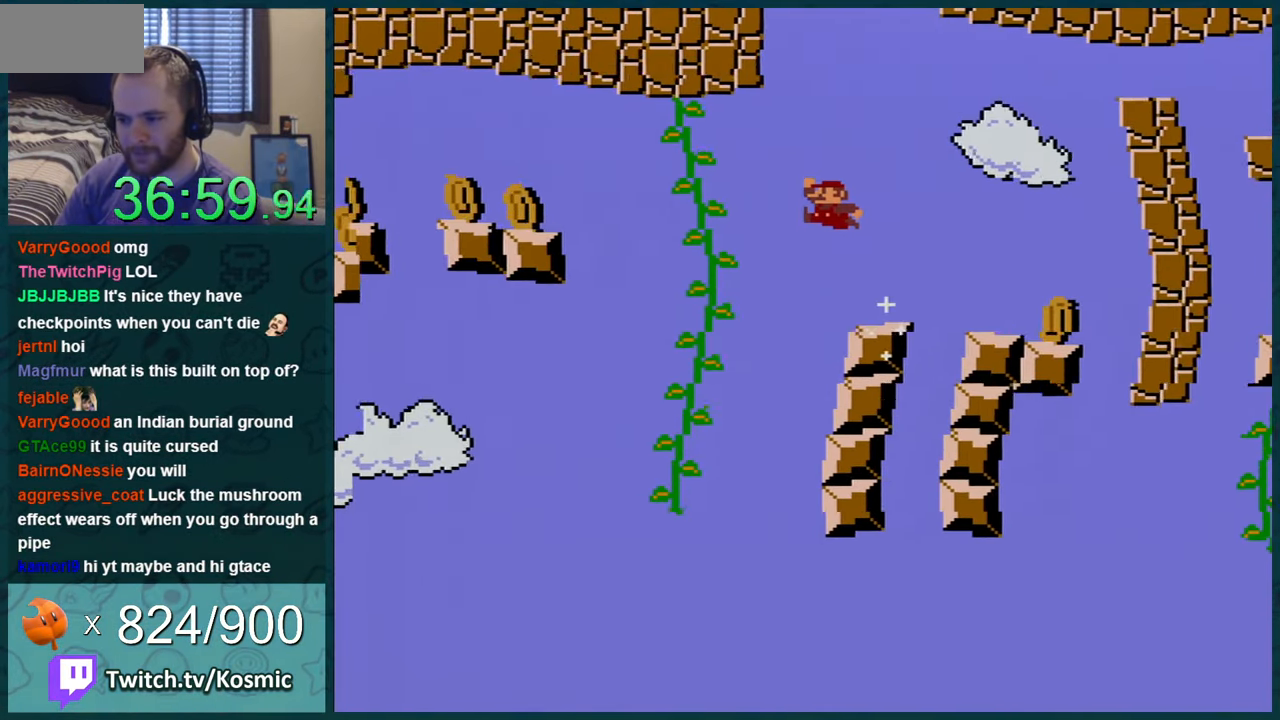
{"buttons": ["Y", "DPAD_UP"], "events": [[400, "B", "up"], [417, "DPAD_UP", "down"], [450, "DPAD_LEFT", "up"]]}
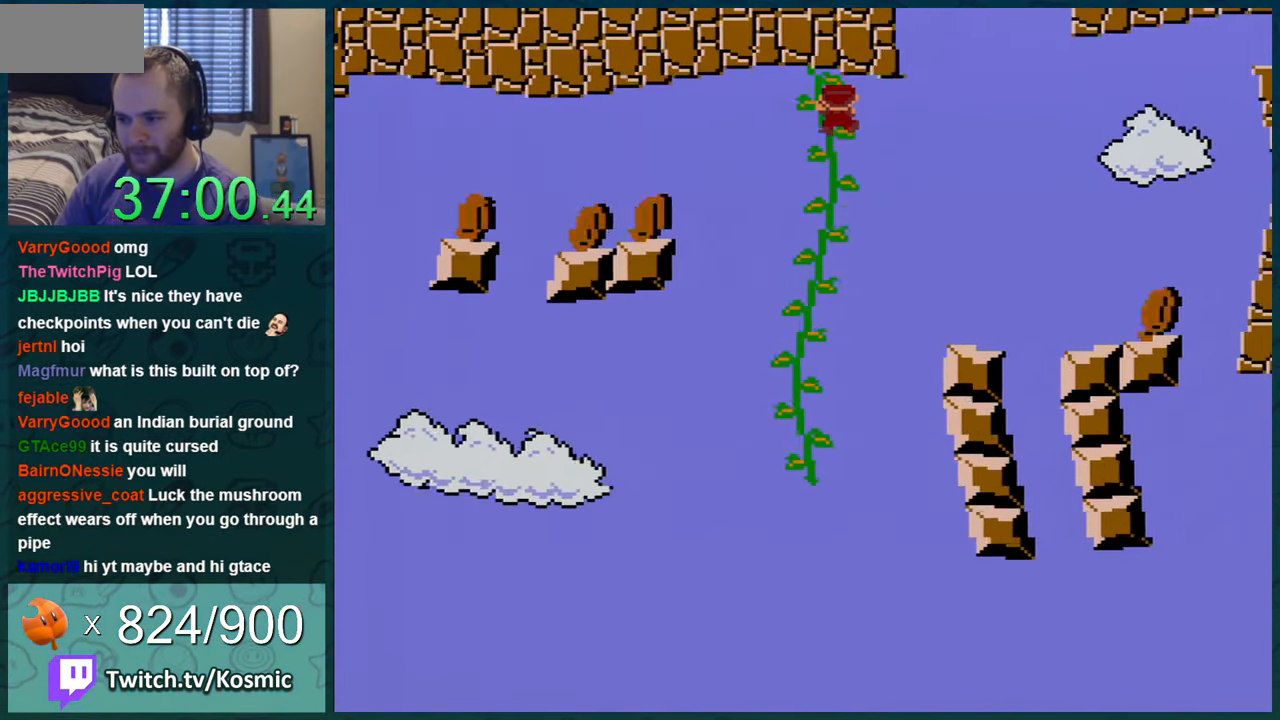
{"buttons": ["Y", "DPAD_DOWN"], "events": [[100, "DPAD_UP", "up"], [200, "DPAD_DOWN", "down"]]}
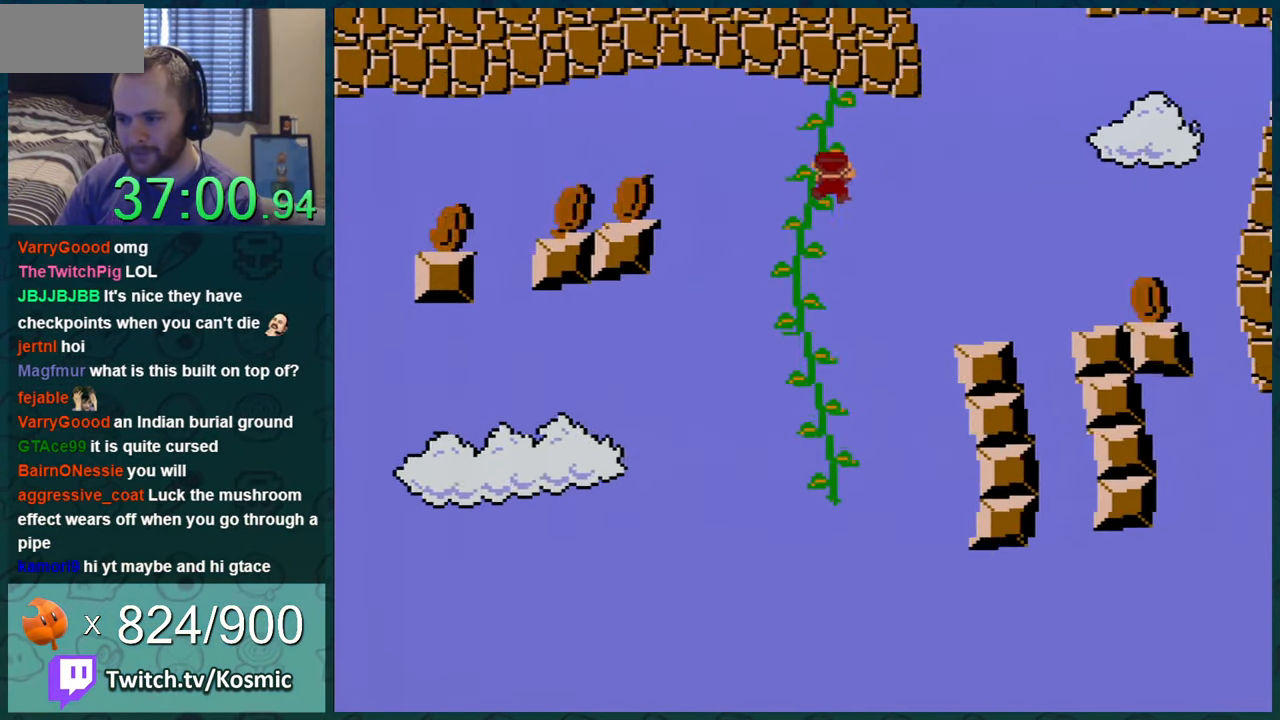
{"buttons": ["Y", "DPAD_DOWN"], "events": []}
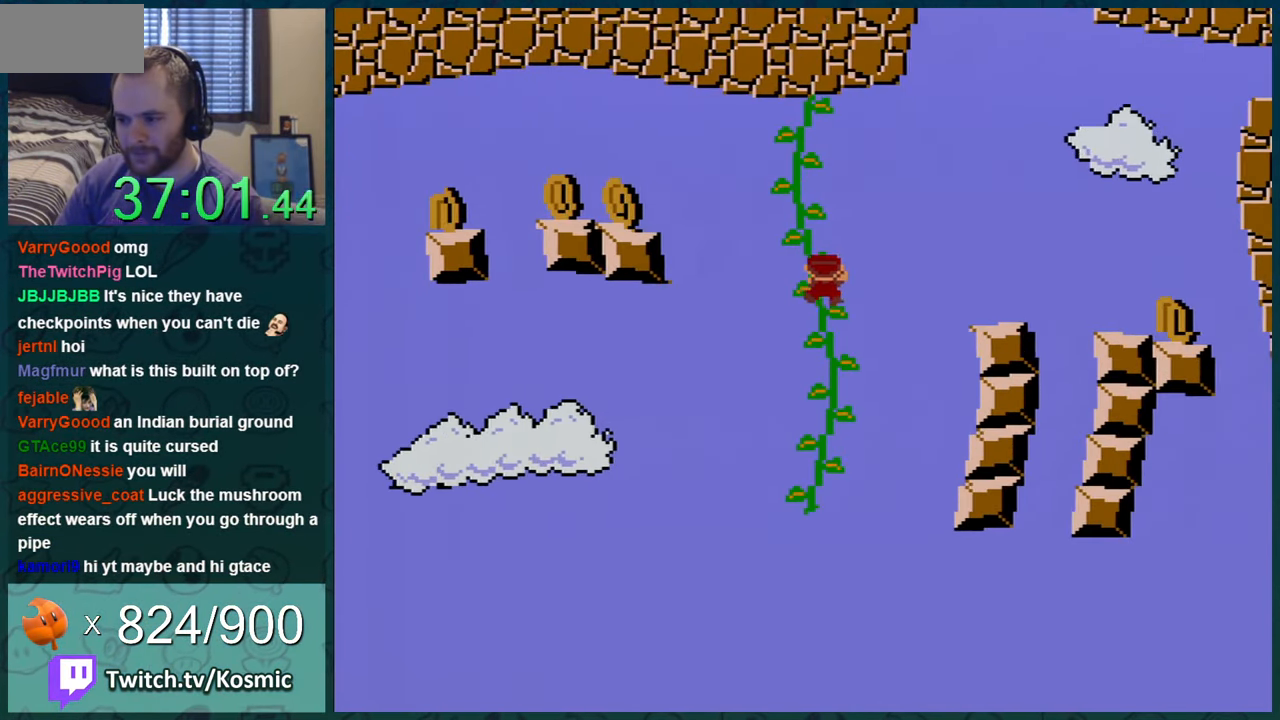
{"buttons": ["Y"], "events": [[484, "DPAD_DOWN", "up"]]}
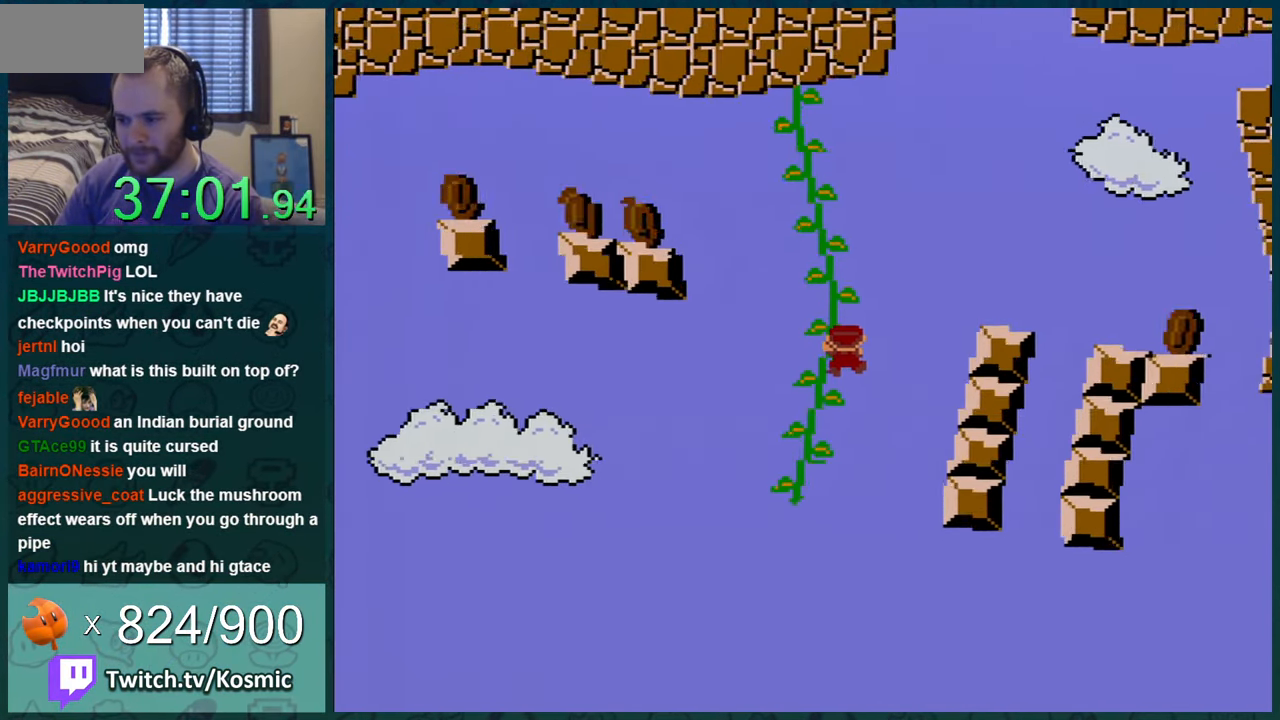
{"buttons": ["Y"], "events": [[116, "DPAD_LEFT", "down"], [232, "DPAD_LEFT", "up"]]}
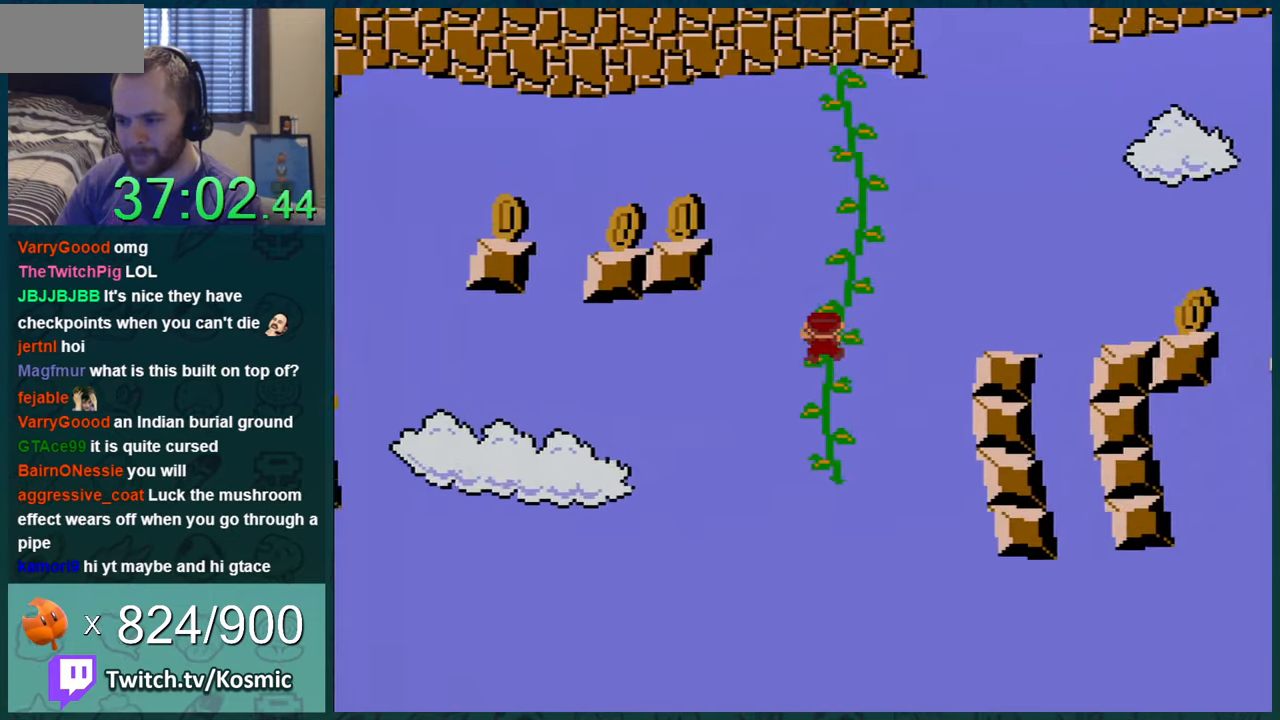
{"buttons": ["B", "Y", "DPAD_LEFT"], "events": [[17, "DPAD_LEFT", "down"], [100, "B", "down"]]}
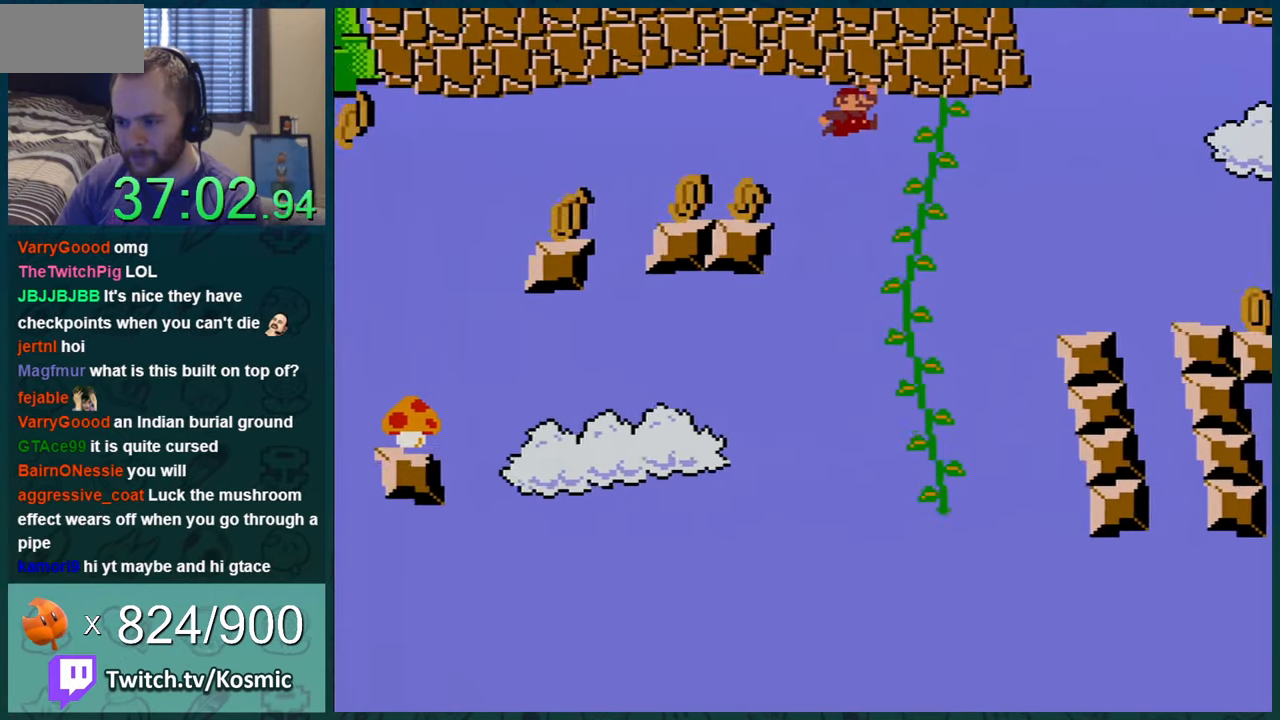
{"buttons": ["Y", "DPAD_RIGHT"], "events": [[317, "DPAD_LEFT", "up"], [384, "B", "up"], [384, "DPAD_RIGHT", "down"]]}
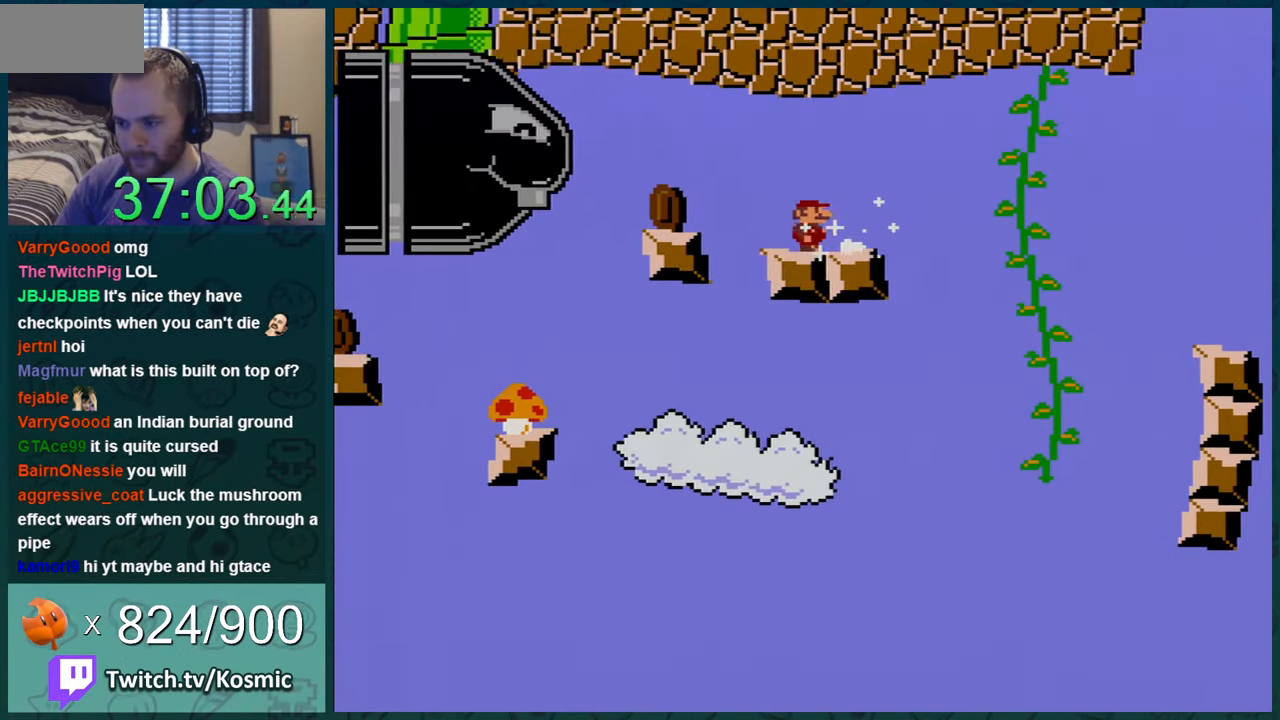
{"buttons": ["Y", "DPAD_RIGHT"], "events": [[34, "DPAD_RIGHT", "up"], [100, "DPAD_RIGHT", "down"], [417, "B", "down"], [501, "B", "up"]]}
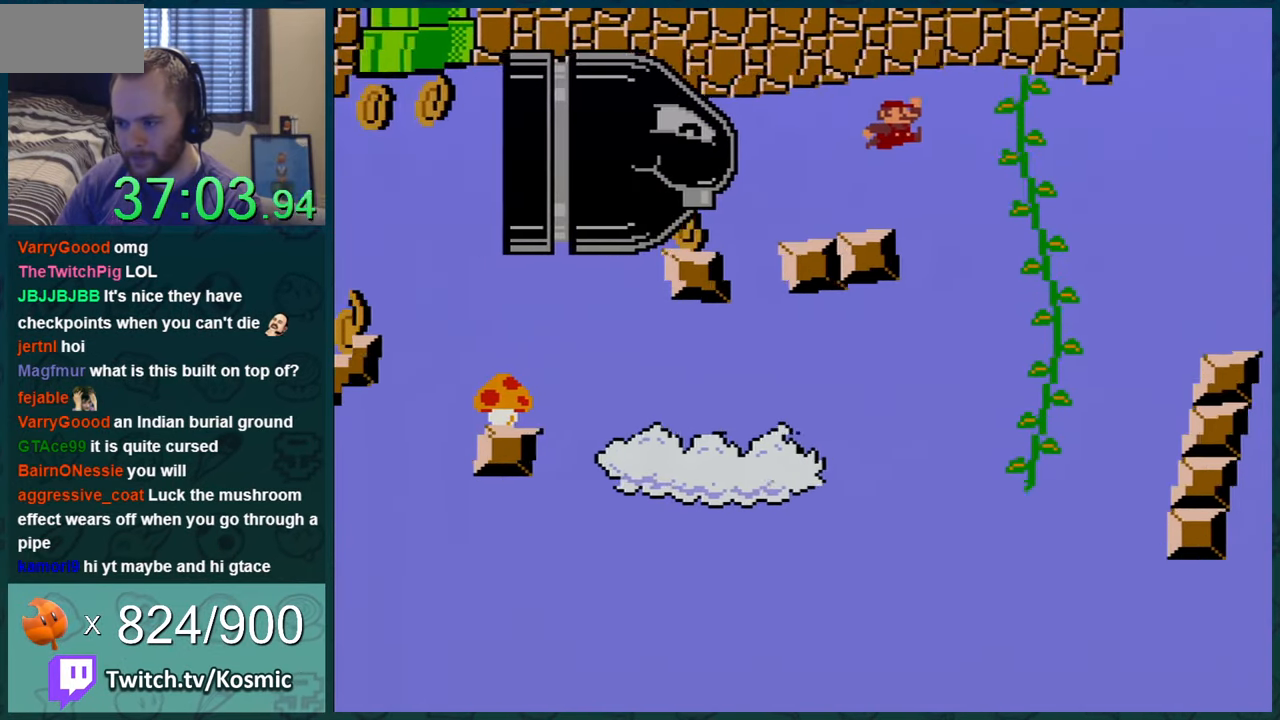
{"buttons": ["Y", "DPAD_UP"], "events": [[450, "DPAD_RIGHT", "up"], [450, "DPAD_UP", "down"]]}
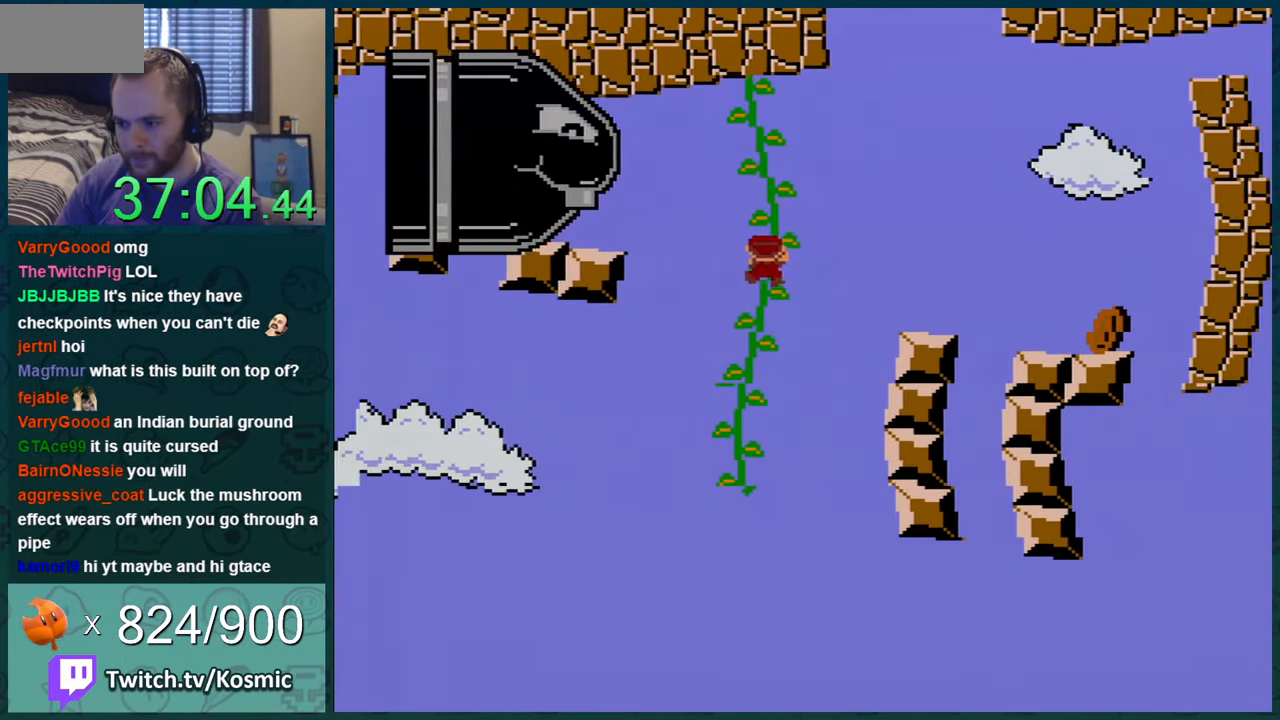
{"buttons": ["Y", "DPAD_DOWN"], "events": [[67, "DPAD_UP", "up"], [234, "DPAD_DOWN", "down"]]}
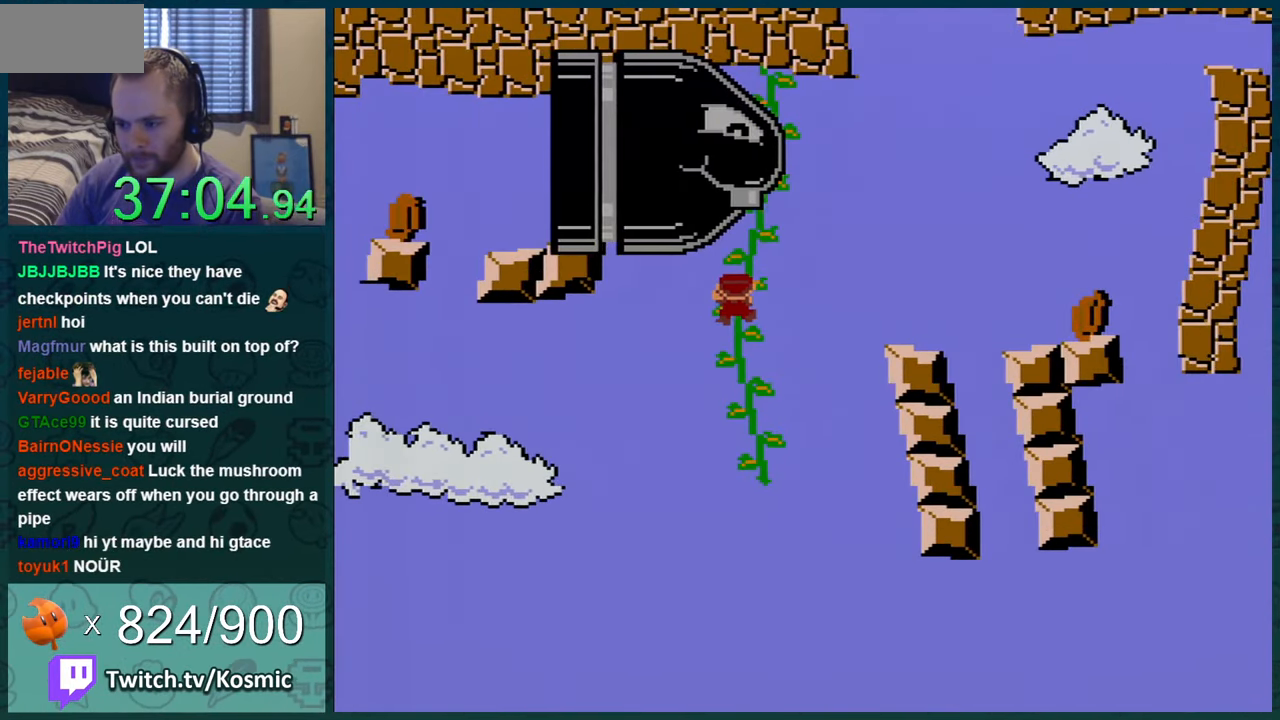
{"buttons": ["Y"], "events": [[233, "DPAD_DOWN", "up"], [400, "DPAD_DOWN", "down"], [500, "DPAD_DOWN", "up"]]}
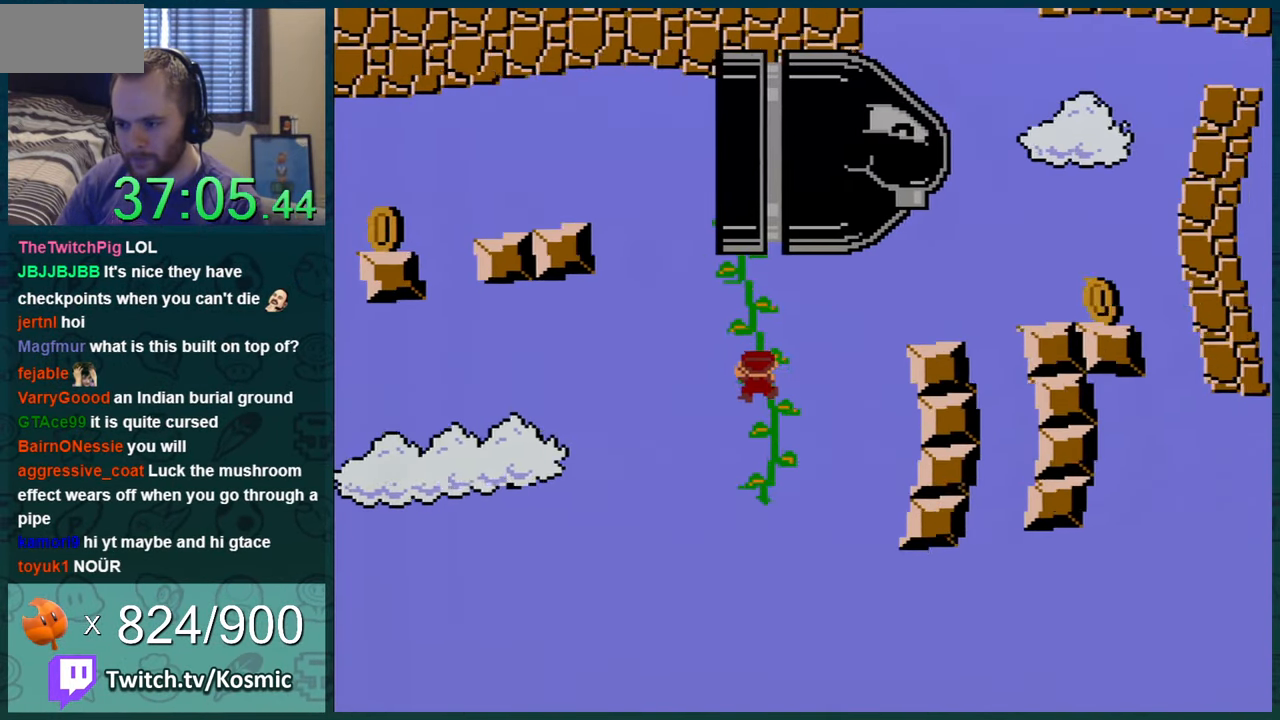
{"buttons": ["B", "Y", "DPAD_LEFT"], "events": [[134, "DPAD_LEFT", "down"], [184, "B", "down"]]}
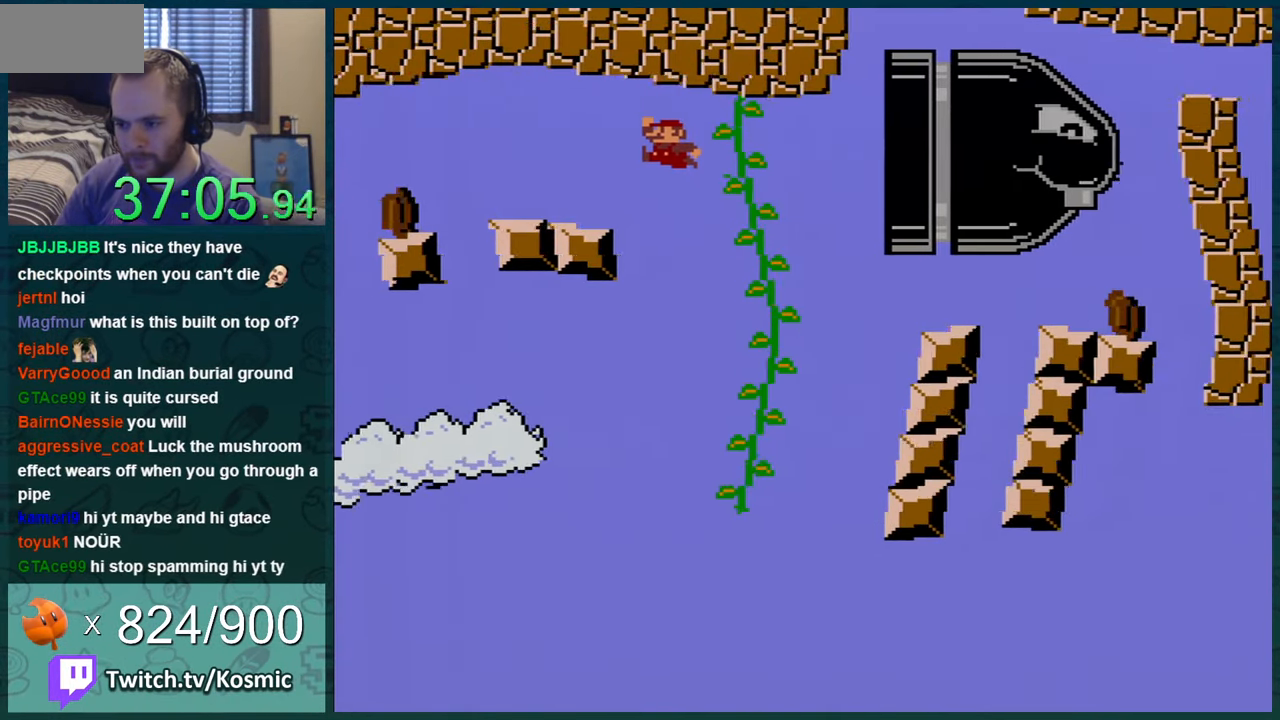
{"buttons": ["Y"], "events": [[350, "B", "up"], [350, "DPAD_LEFT", "up"]]}
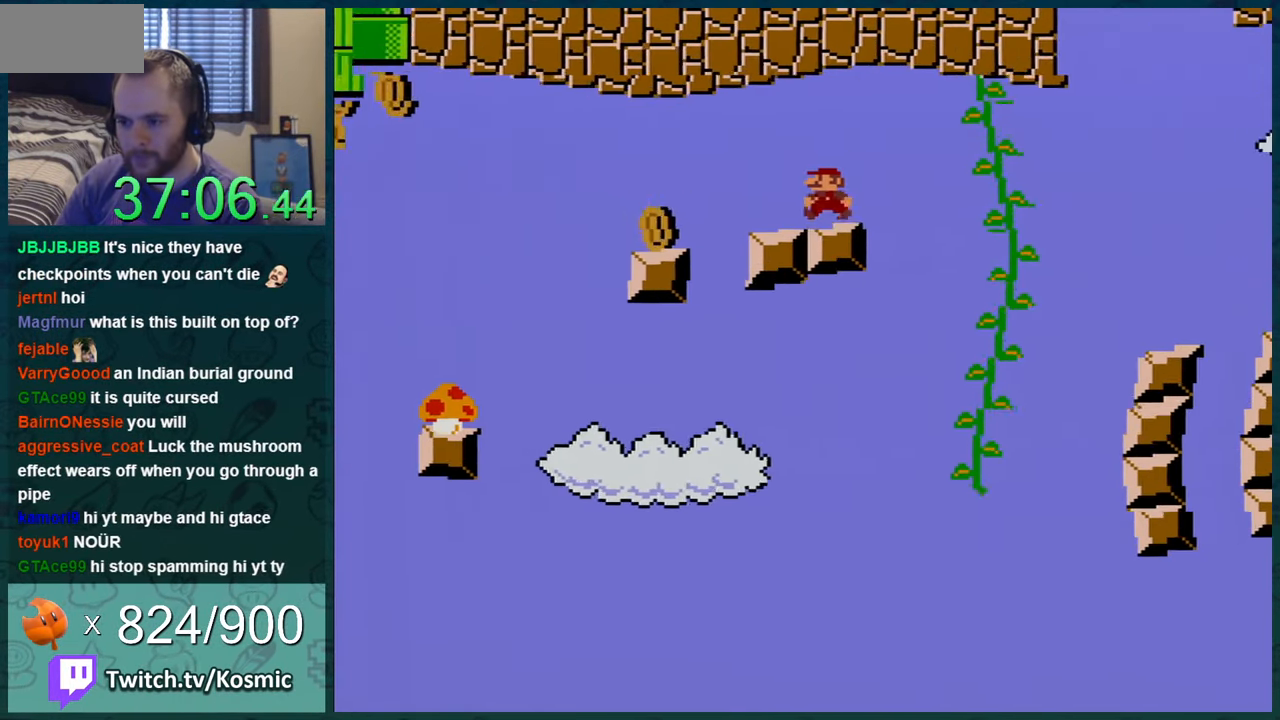
{"buttons": ["Y", "DPAD_LEFT"], "events": [[251, "DPAD_LEFT", "down"]]}
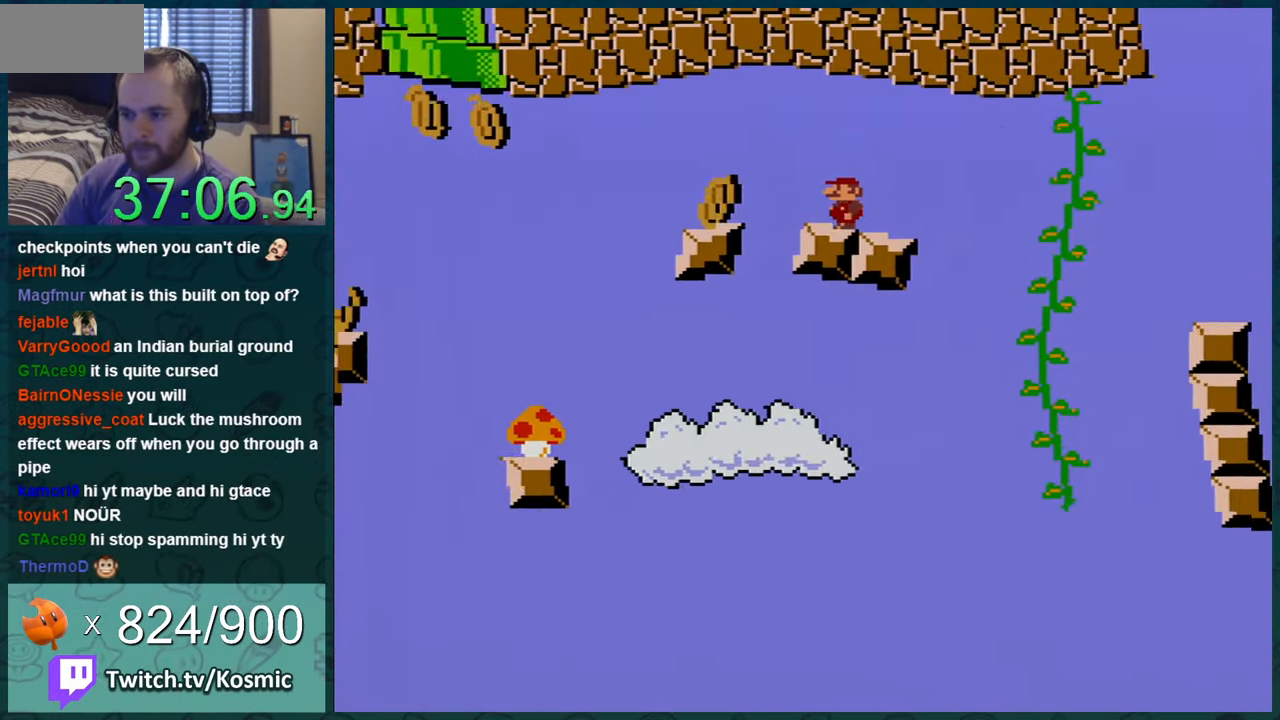
{"buttons": ["Y"], "events": [[83, "B", "down"], [183, "B", "up"], [217, "DPAD_LEFT", "up"], [317, "DPAD_RIGHT", "down"], [467, "DPAD_RIGHT", "up"]]}
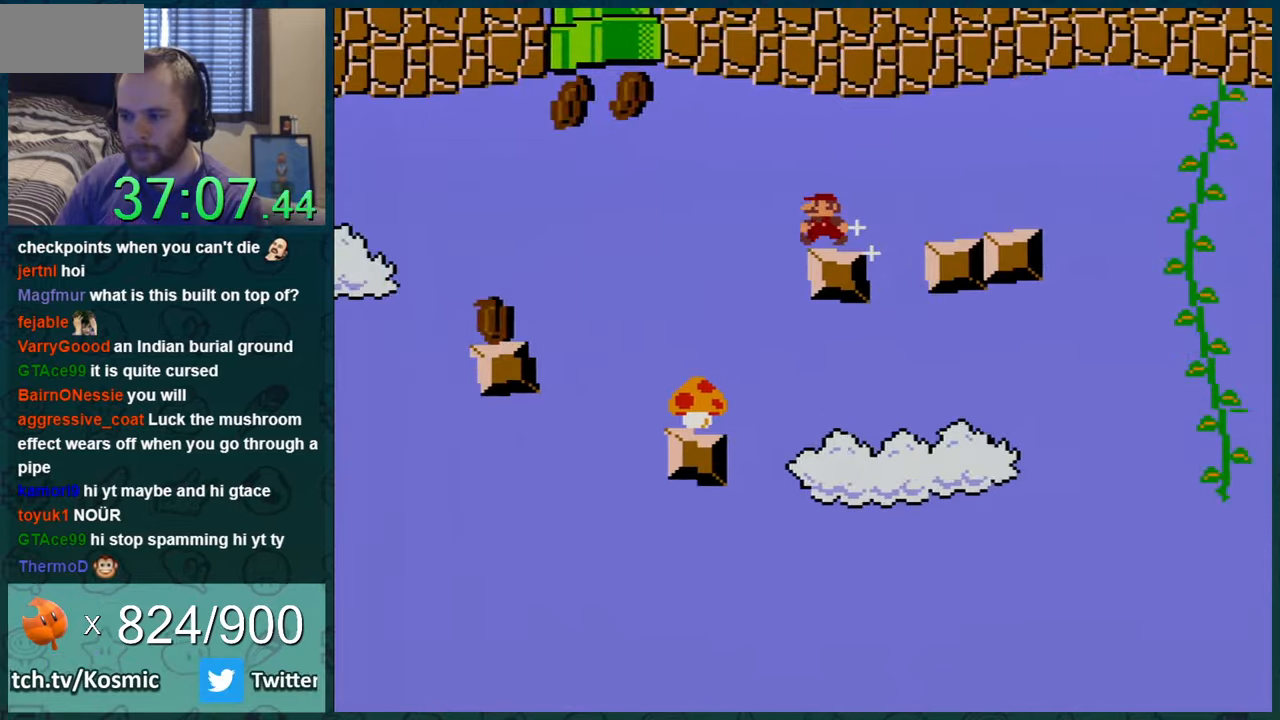
{"buttons": ["Y"], "events": [[33, "DPAD_LEFT", "down"], [83, "B", "down"], [216, "B", "up"], [216, "DPAD_LEFT", "up"], [283, "DPAD_RIGHT", "down"], [383, "DPAD_RIGHT", "up"]]}
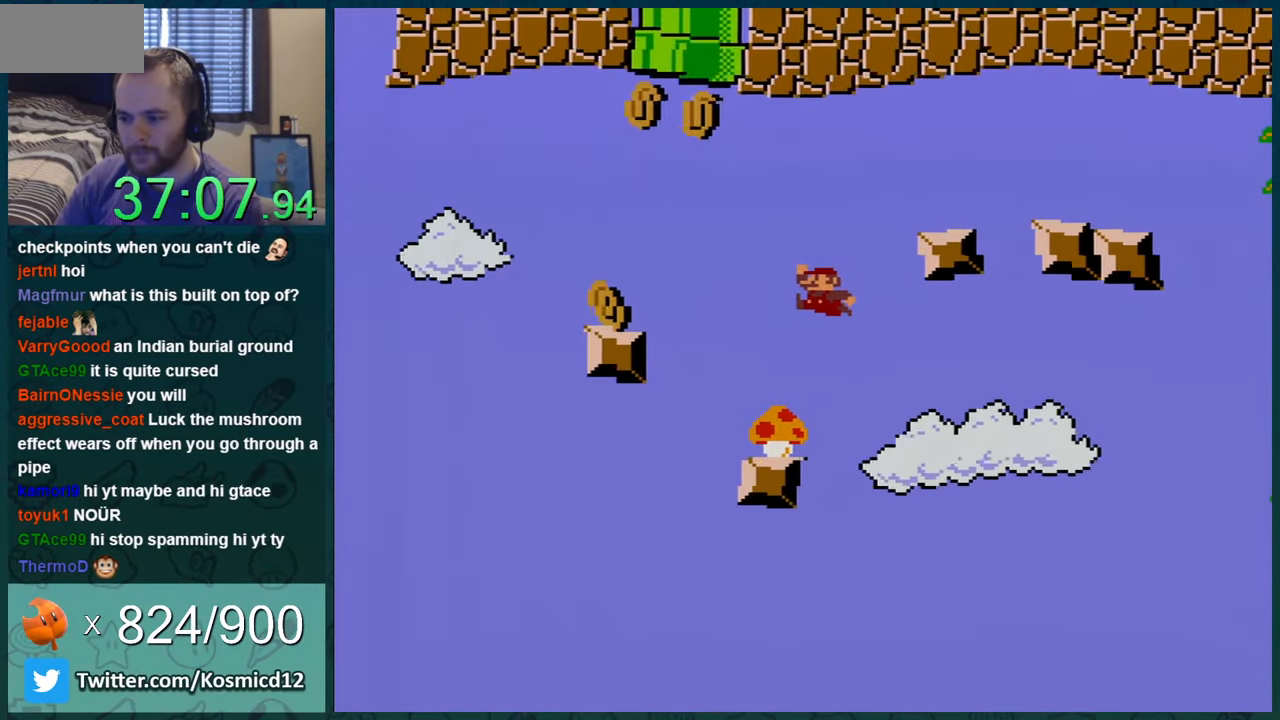
{"buttons": ["Y"], "events": [[284, "DPAD_LEFT", "down"], [400, "B", "down"], [434, "B", "up"], [467, "DPAD_LEFT", "up"]]}
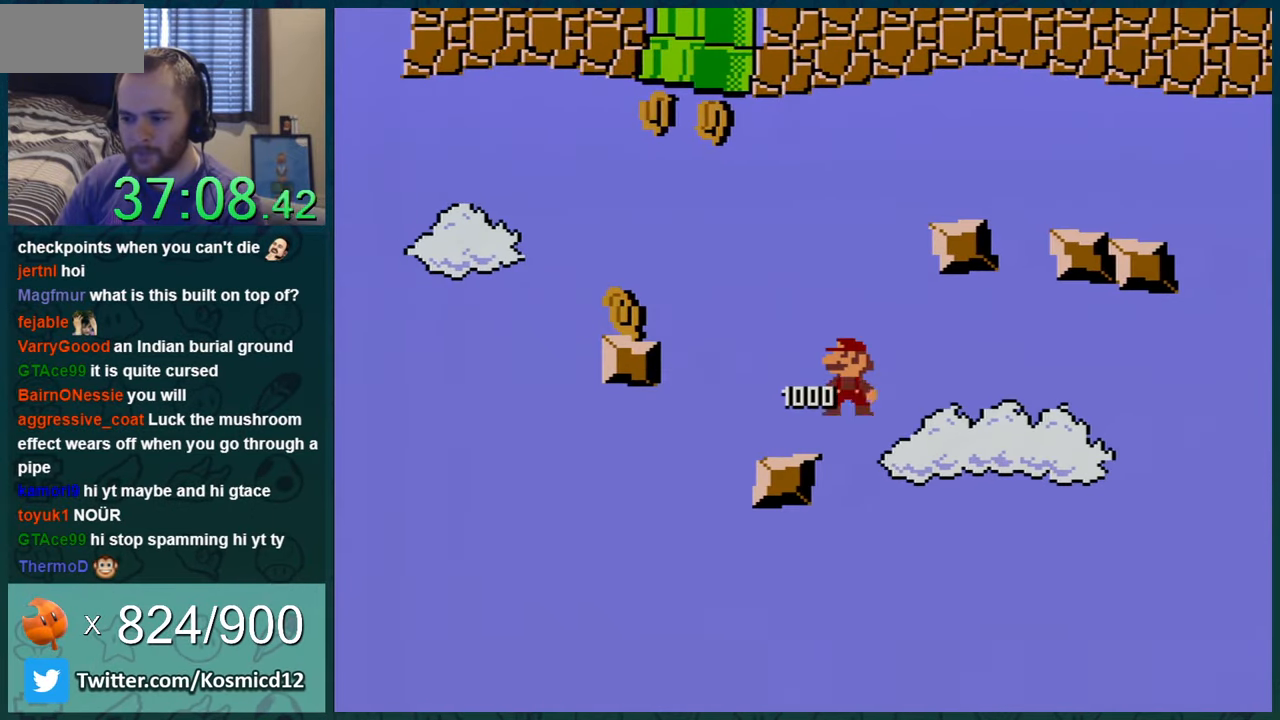
{"buttons": ["Y", "DPAD_LEFT"], "events": [[133, "DPAD_LEFT", "down"]]}
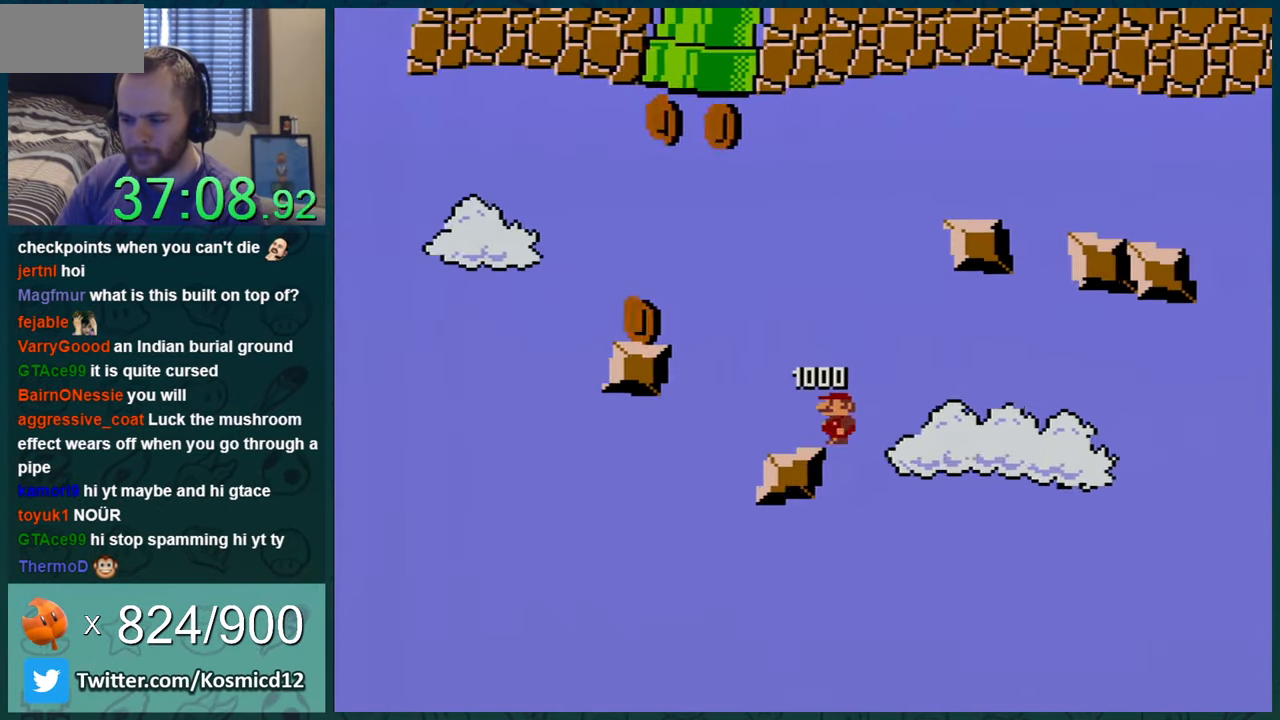
{"buttons": ["B", "Y", "DPAD_RIGHT"], "events": [[201, "DPAD_LEFT", "up"], [251, "DPAD_RIGHT", "down"], [417, "B", "down"]]}
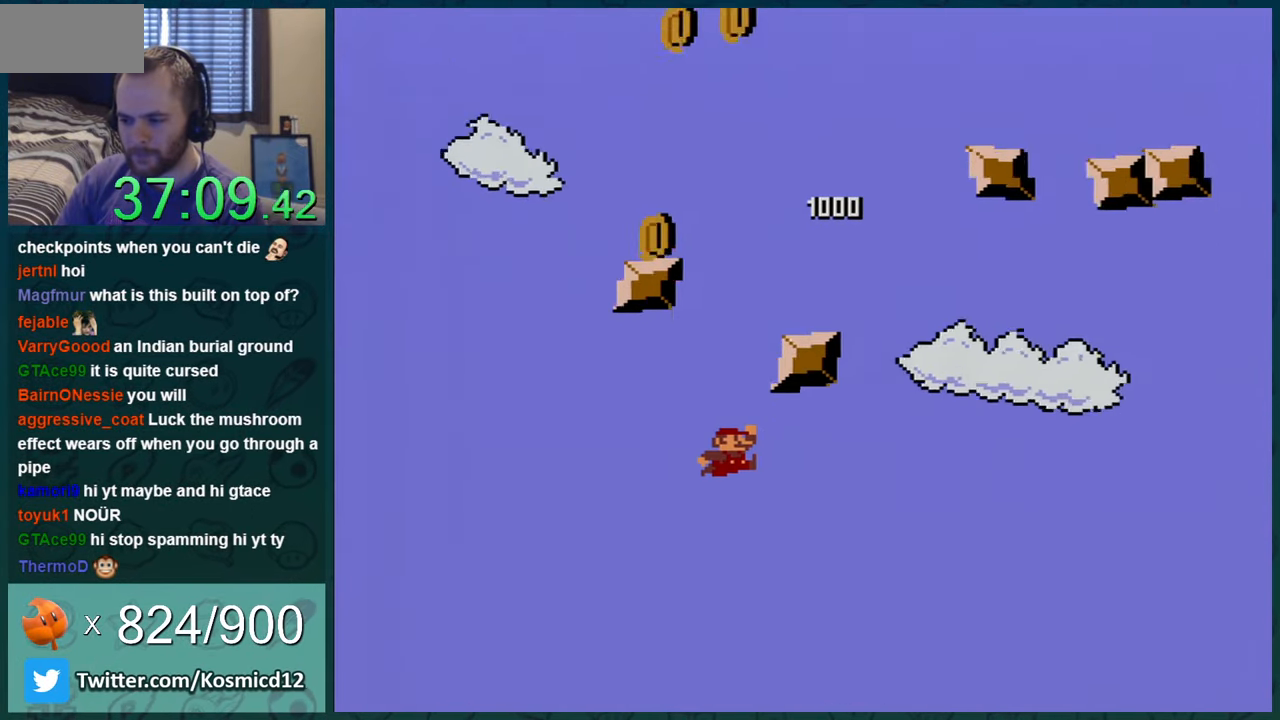
{"buttons": ["Y", "DPAD_RIGHT"], "events": [[67, "DPAD_RIGHT", "up"], [133, "B", "up"], [200, "DPAD_RIGHT", "down"]]}
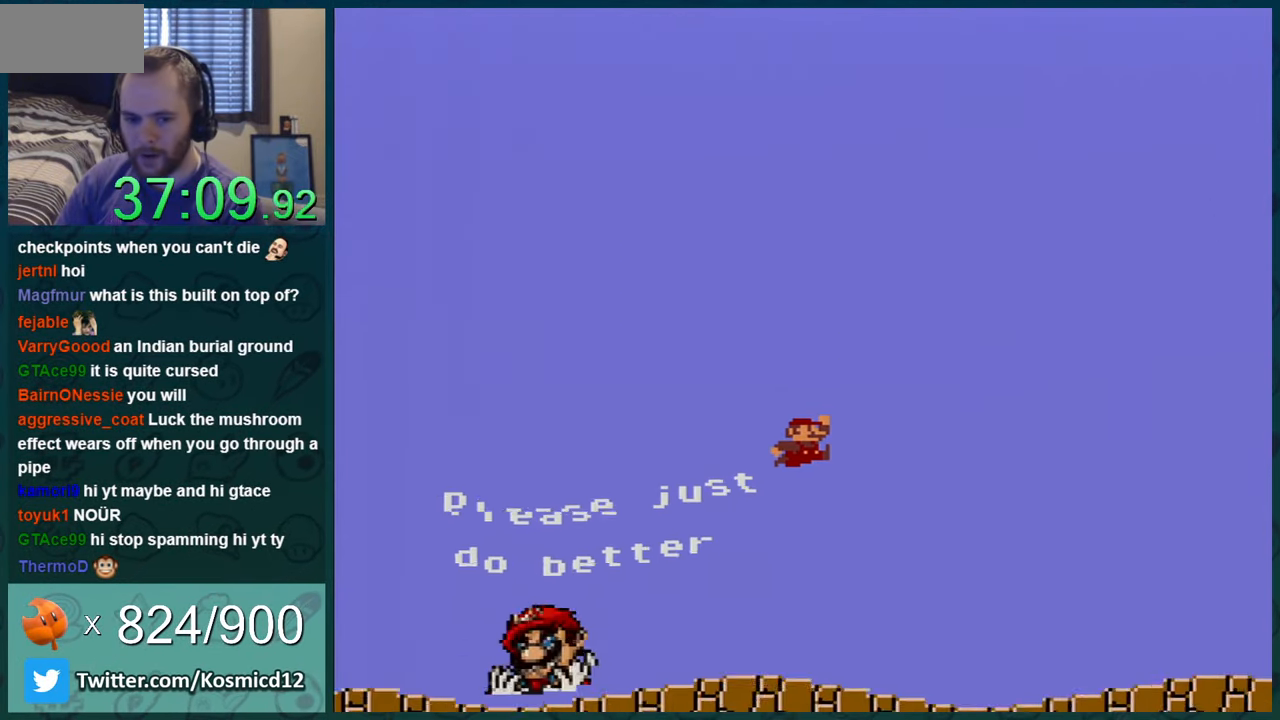
{"buttons": ["Y", "DPAD_RIGHT"], "events": []}
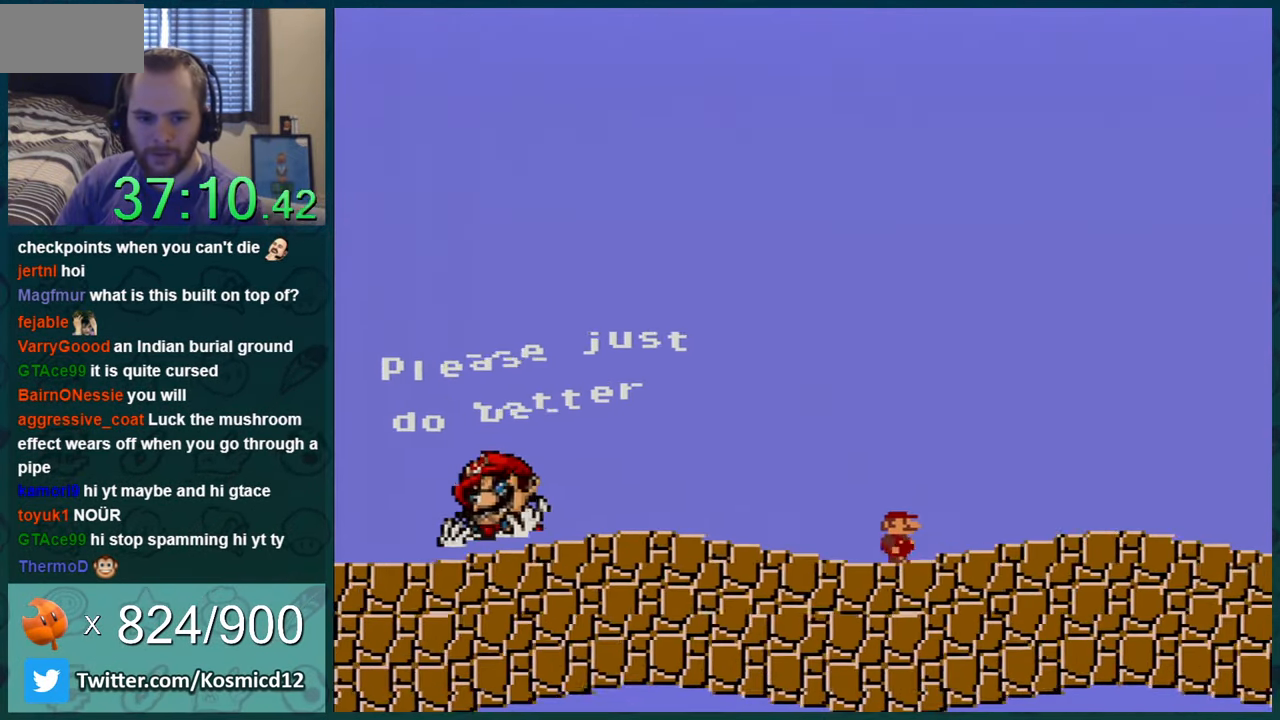
{"buttons": ["Y", "DPAD_RIGHT"], "events": []}
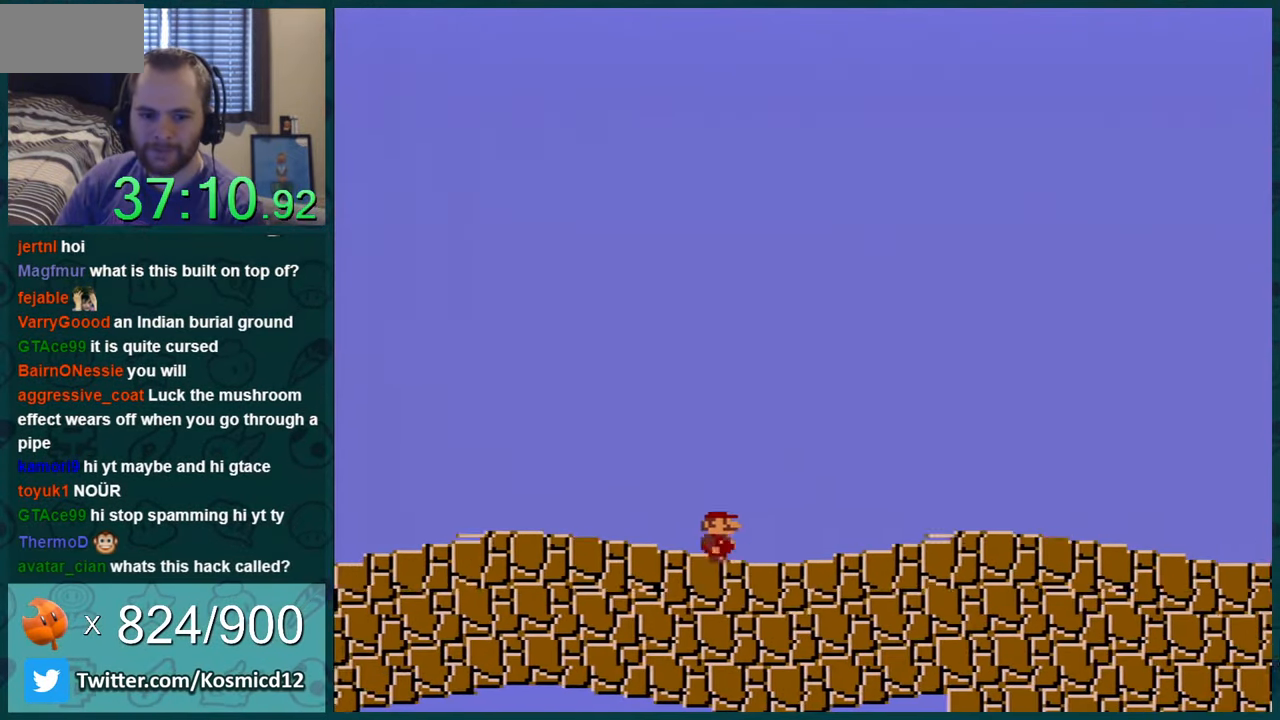
{"buttons": ["Y", "DPAD_RIGHT"], "events": []}
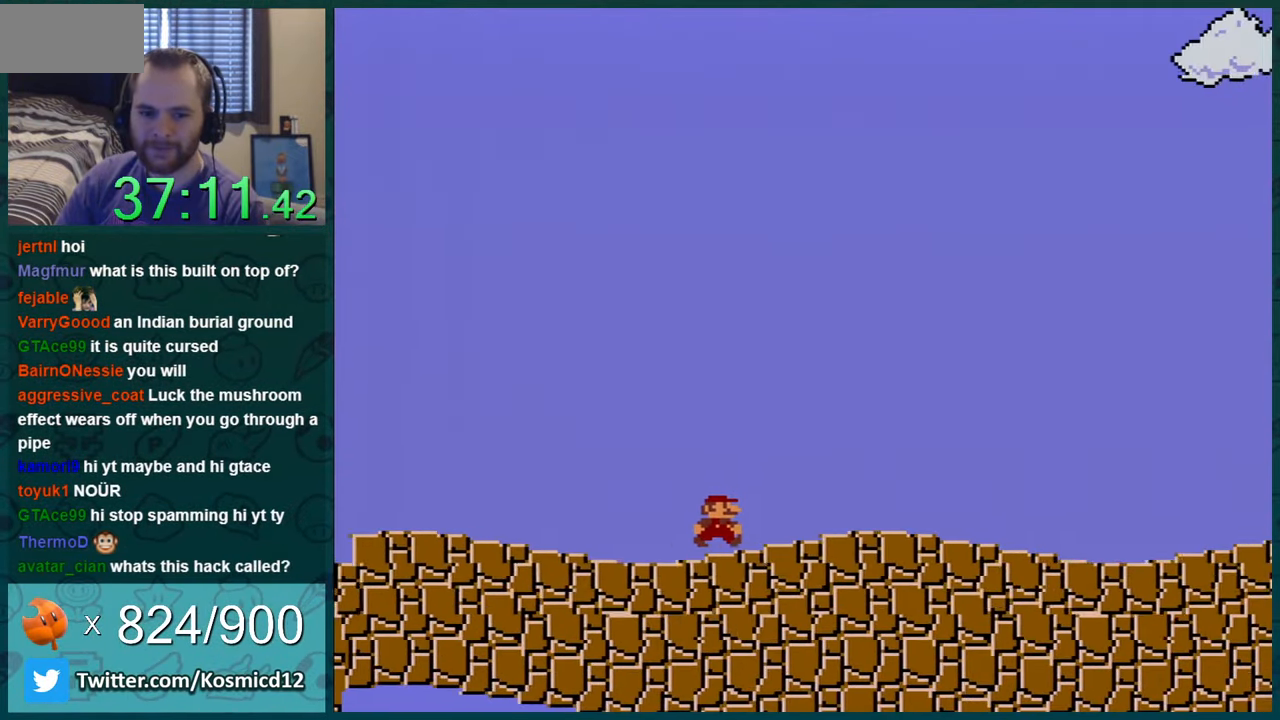
{"buttons": ["Y", "DPAD_RIGHT"], "events": []}
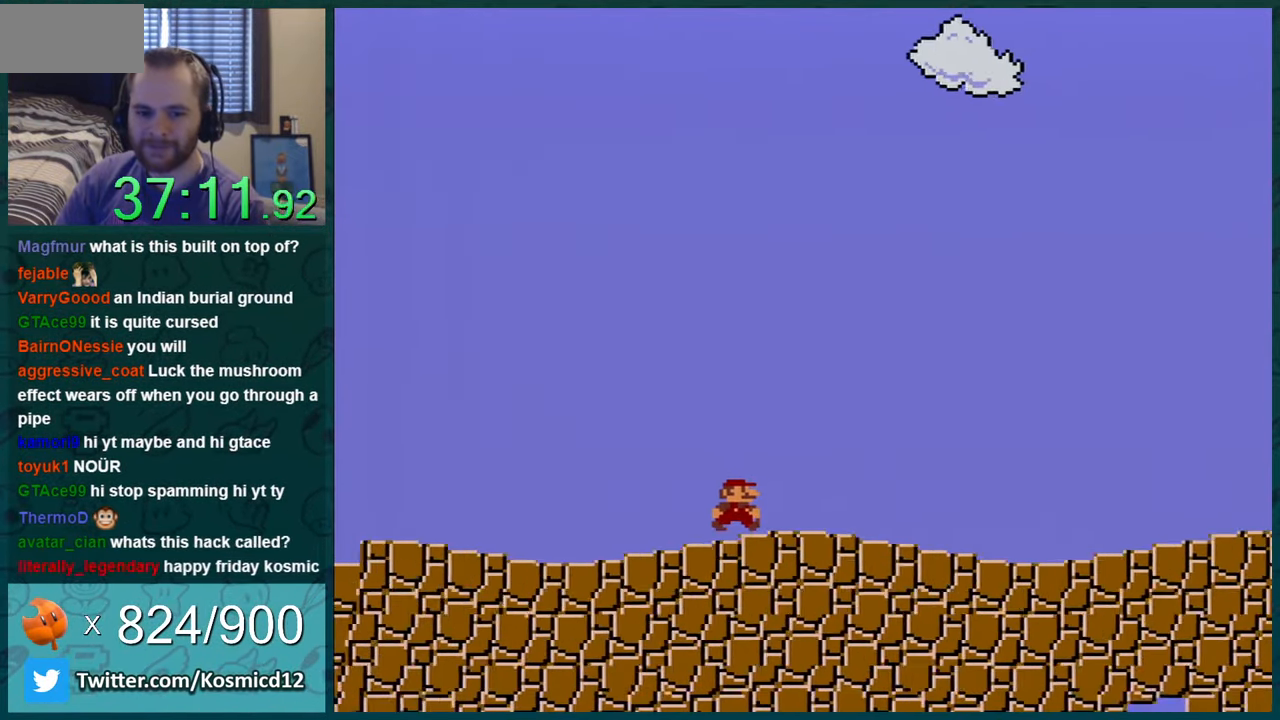
{"buttons": ["Y", "DPAD_RIGHT"], "events": []}
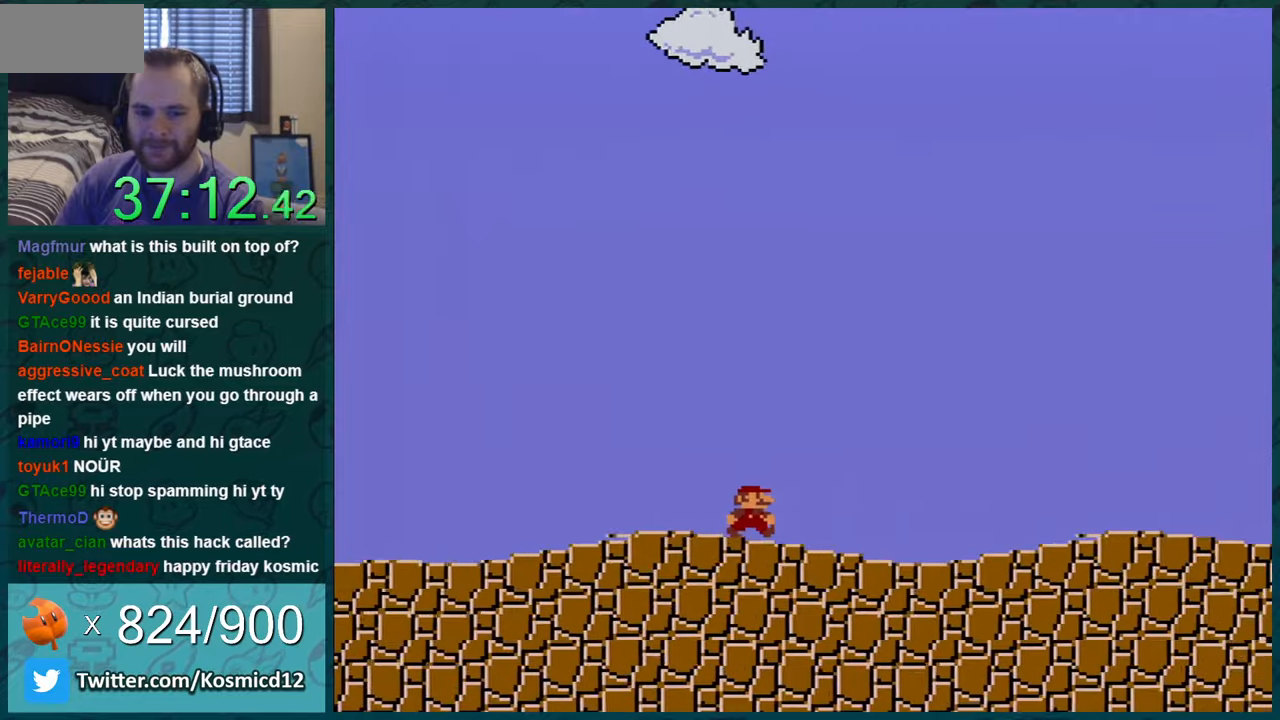
{"buttons": ["Y", "DPAD_RIGHT"], "events": []}
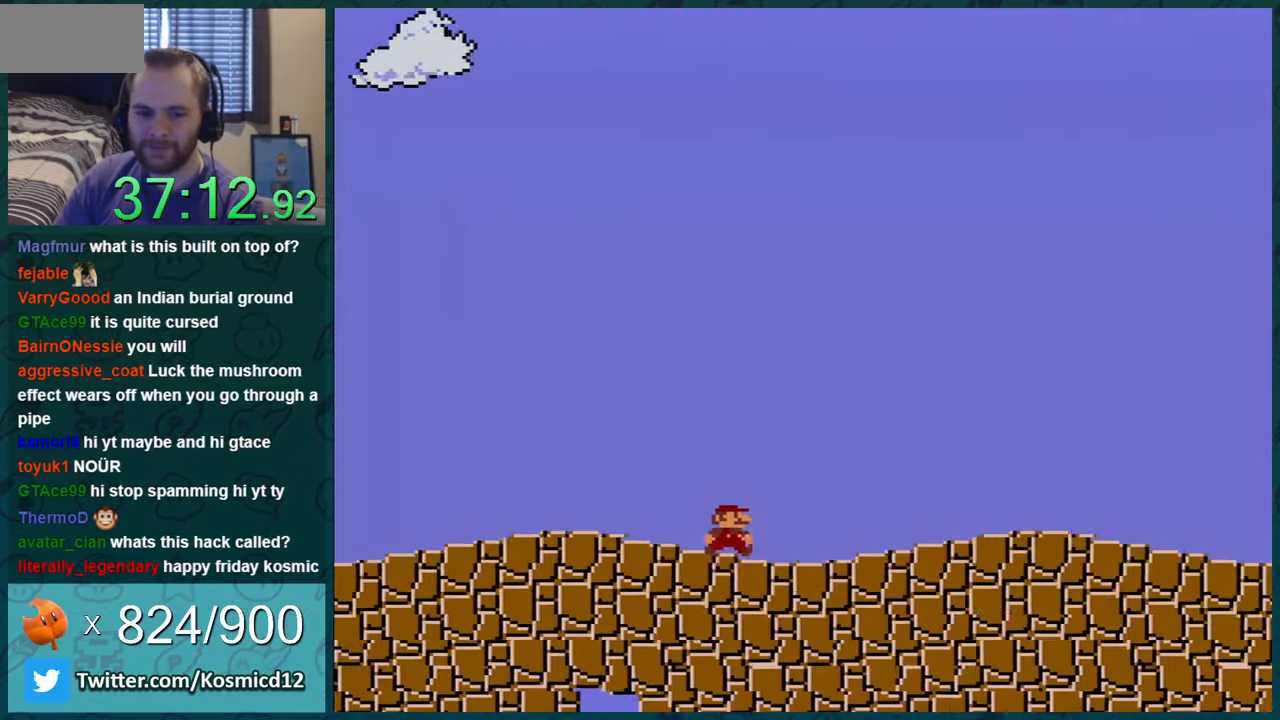
{"buttons": ["Y", "DPAD_RIGHT"], "events": []}
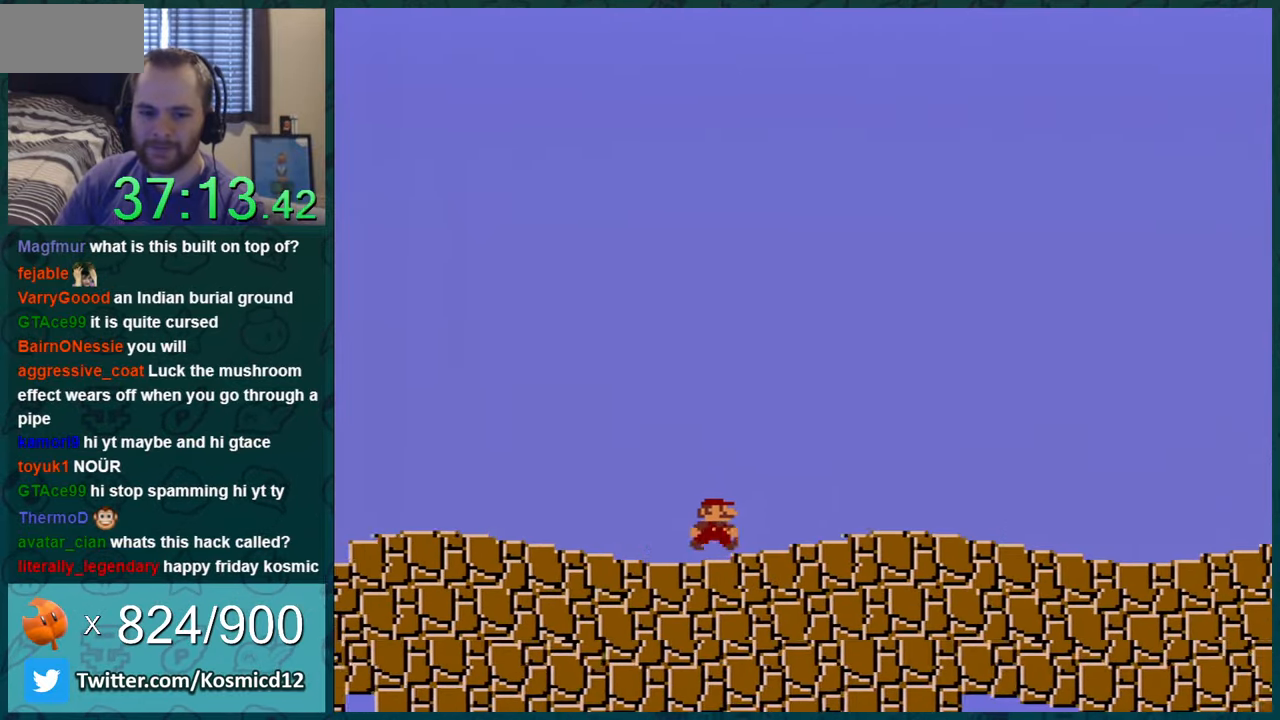
{"buttons": ["Y", "DPAD_RIGHT"], "events": []}
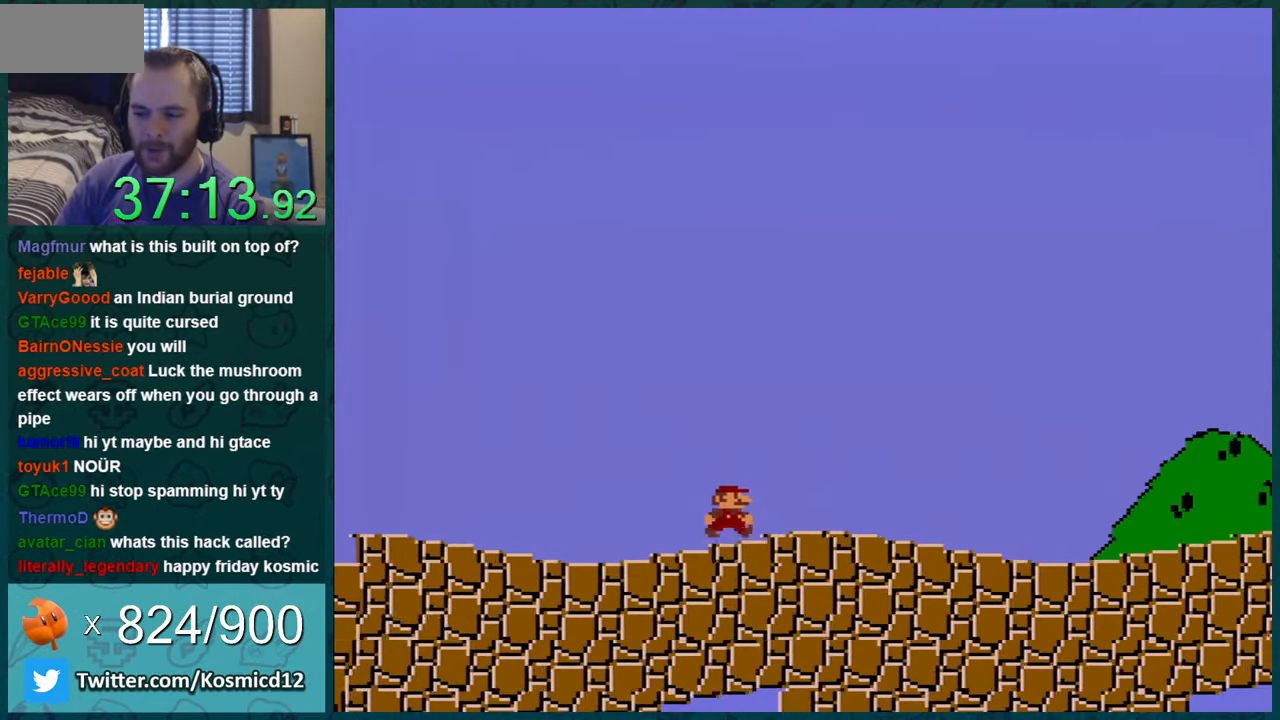
{"buttons": ["Y", "DPAD_RIGHT"], "events": []}